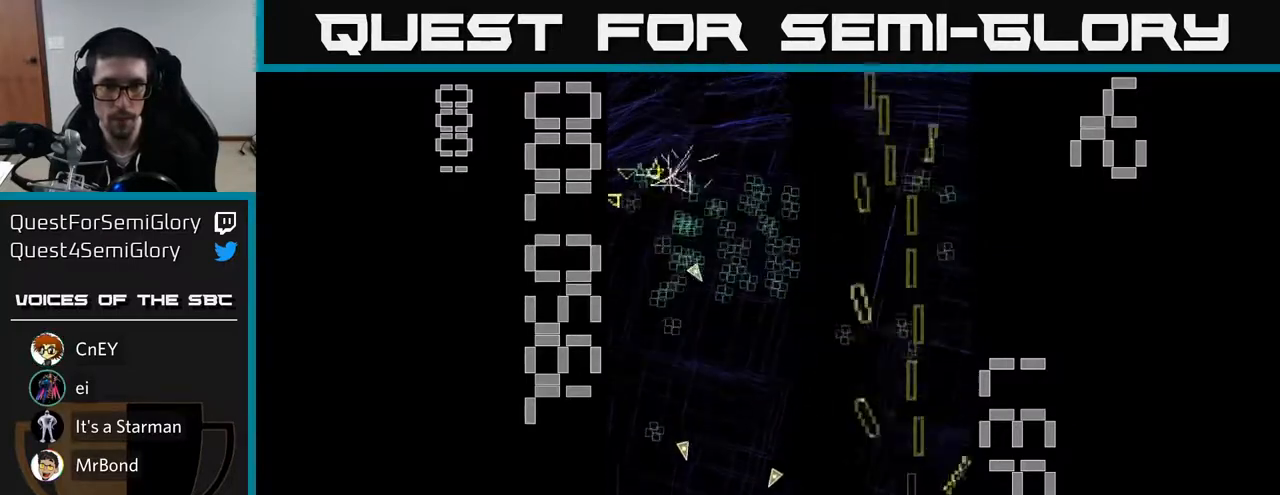
Gameplay with a controller (Xbox layout); each line is a JSON object with the inputs held at the frame after it. "events" lists button and stick changes between this image and that frame as [ms after this image, input, new state], when the widget could be followed in between. Not read: L3 R3 right_stick.
{"buttons": ["R2", "DPAD_UP", "DPAD_LEFT"], "left_stick": "center", "events": [[17, "DPAD_UP", "down"], [83, "DPAD_LEFT", "down"], [167, "DPAD_UP", "up"], [317, "DPAD_DOWN", "down"], [433, "DPAD_DOWN", "up"], [500, "DPAD_UP", "down"]]}
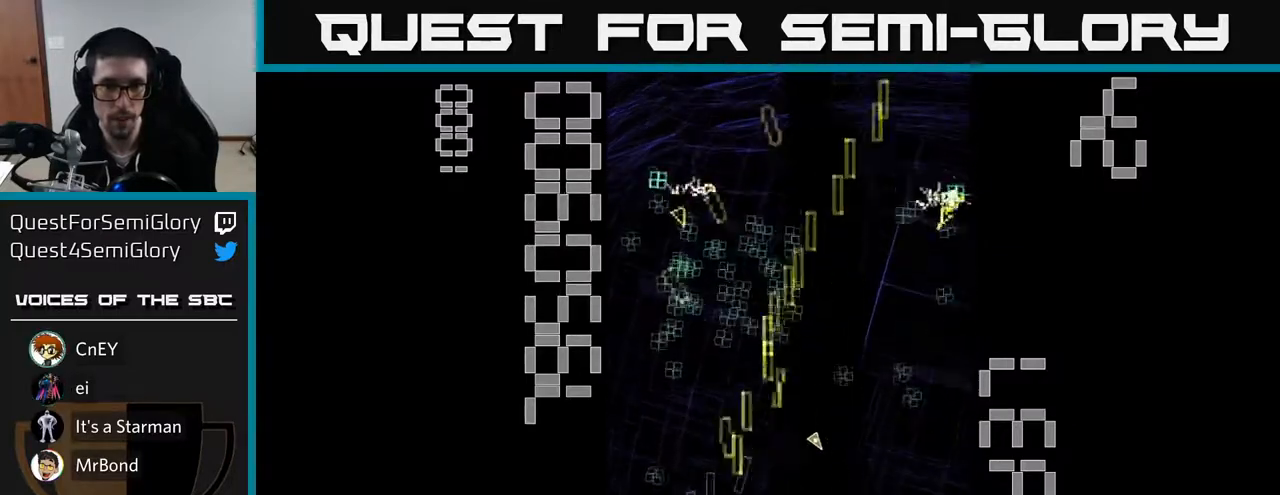
{"buttons": ["R2", "DPAD_RIGHT"], "left_stick": "center", "events": [[33, "DPAD_LEFT", "up"], [267, "DPAD_LEFT", "down"], [350, "DPAD_LEFT", "up"], [417, "DPAD_RIGHT", "down"], [450, "DPAD_UP", "up"]]}
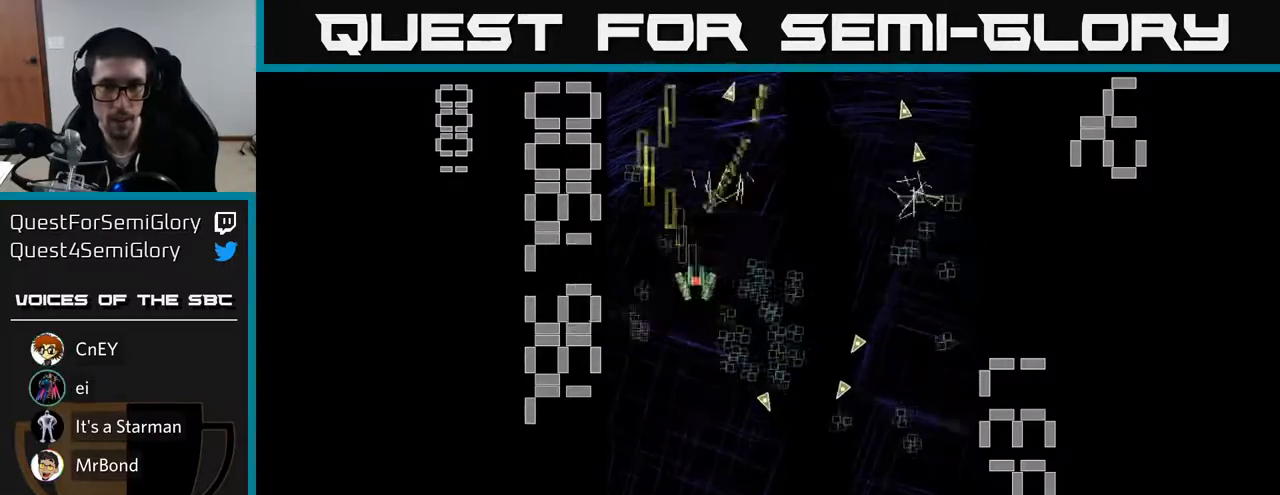
{"buttons": ["R2", "DPAD_DOWN"], "left_stick": "center", "events": [[17, "DPAD_DOWN", "down"], [200, "DPAD_DOWN", "up"], [450, "DPAD_RIGHT", "up"], [467, "DPAD_DOWN", "down"]]}
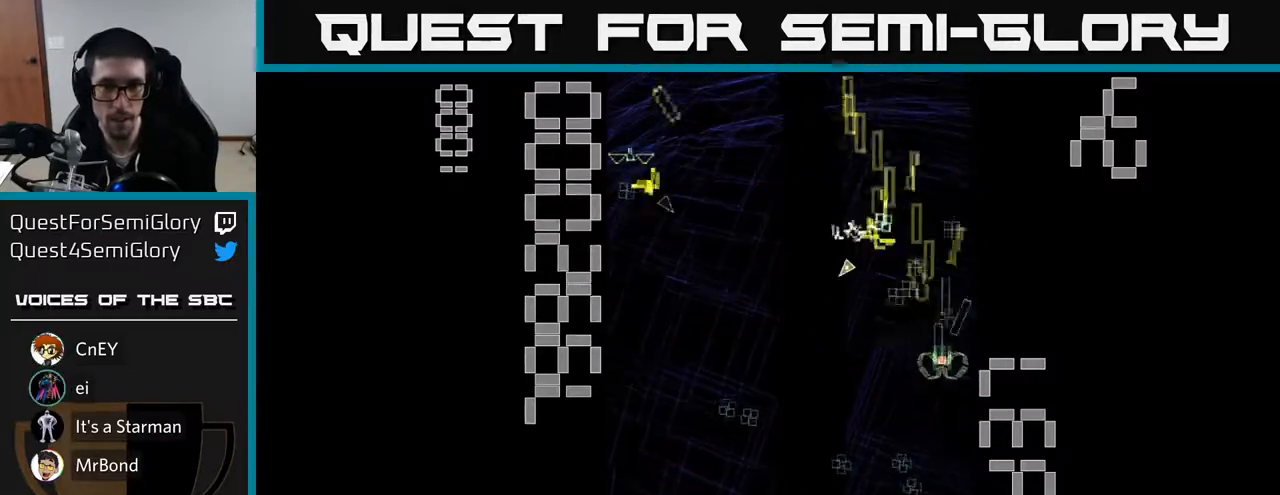
{"buttons": ["X", "R2", "DPAD_LEFT"], "left_stick": "center", "events": [[167, "DPAD_LEFT", "down"], [233, "DPAD_DOWN", "up"], [300, "X", "down"]]}
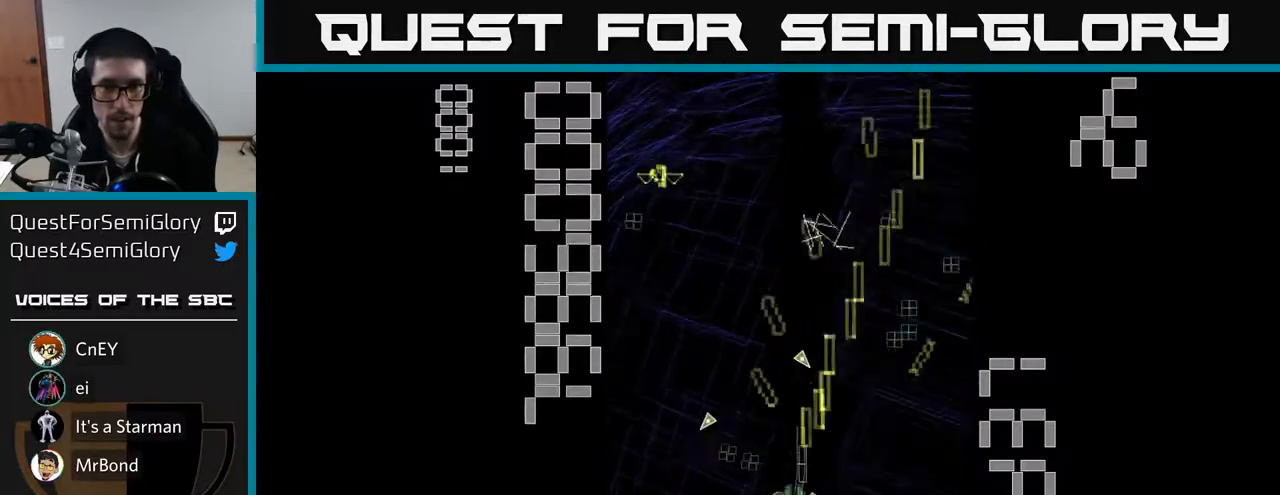
{"buttons": ["X", "R2"], "left_stick": "center", "events": [[300, "DPAD_LEFT", "up"], [317, "DPAD_DOWN", "down"], [350, "DPAD_RIGHT", "down"], [383, "DPAD_DOWN", "up"], [483, "DPAD_RIGHT", "up"]]}
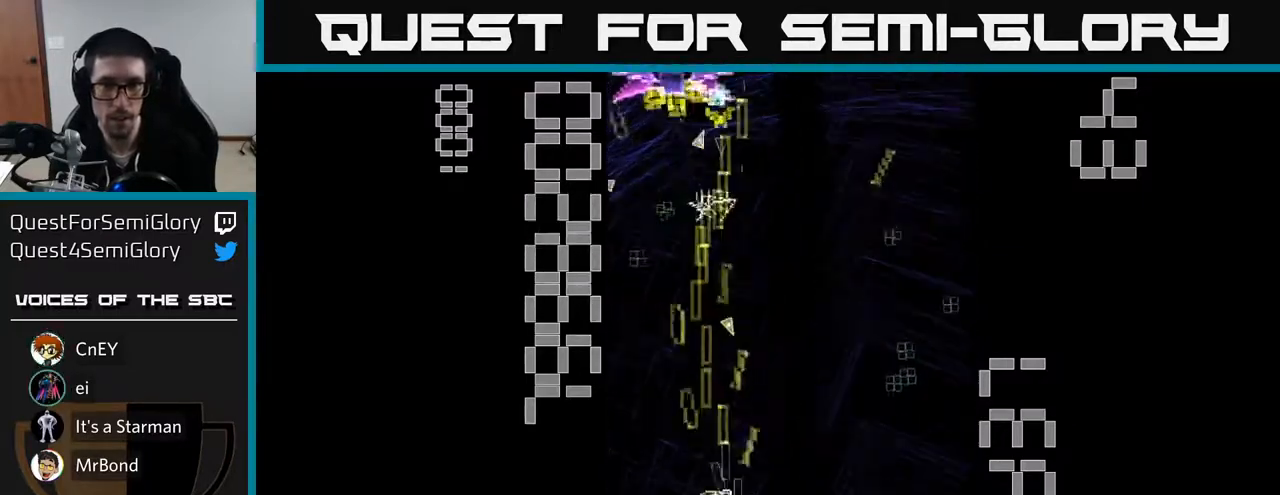
{"buttons": ["R2", "DPAD_DOWN"], "left_stick": "center", "events": [[17, "DPAD_LEFT", "down"], [150, "DPAD_UP", "down"], [200, "DPAD_LEFT", "up"], [200, "X", "up"], [383, "DPAD_UP", "up"], [450, "DPAD_DOWN", "down"]]}
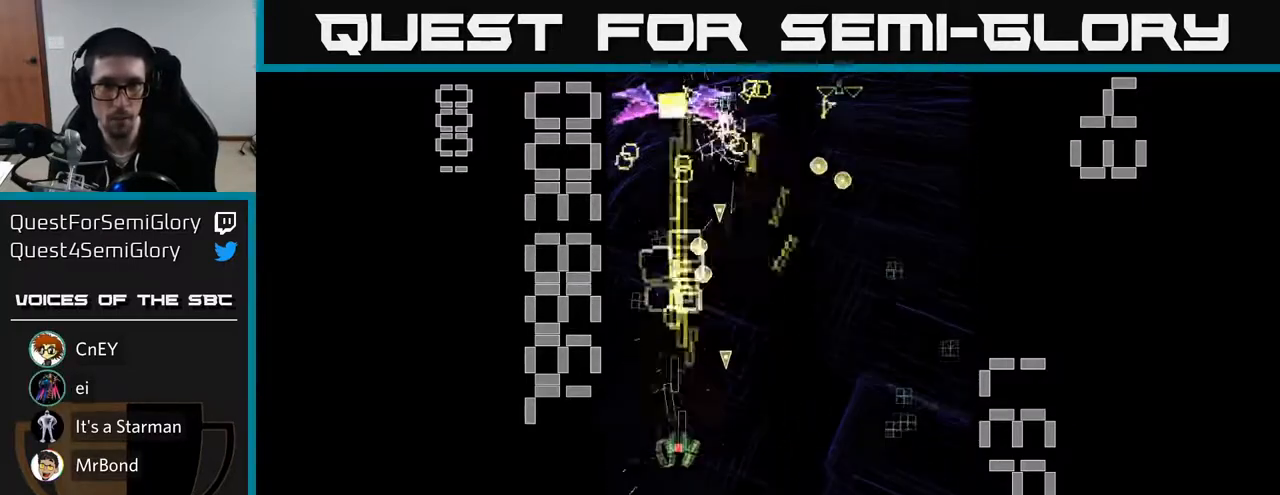
{"buttons": ["R2", "DPAD_RIGHT"], "left_stick": "center", "events": [[133, "DPAD_RIGHT", "down"], [183, "DPAD_DOWN", "up"]]}
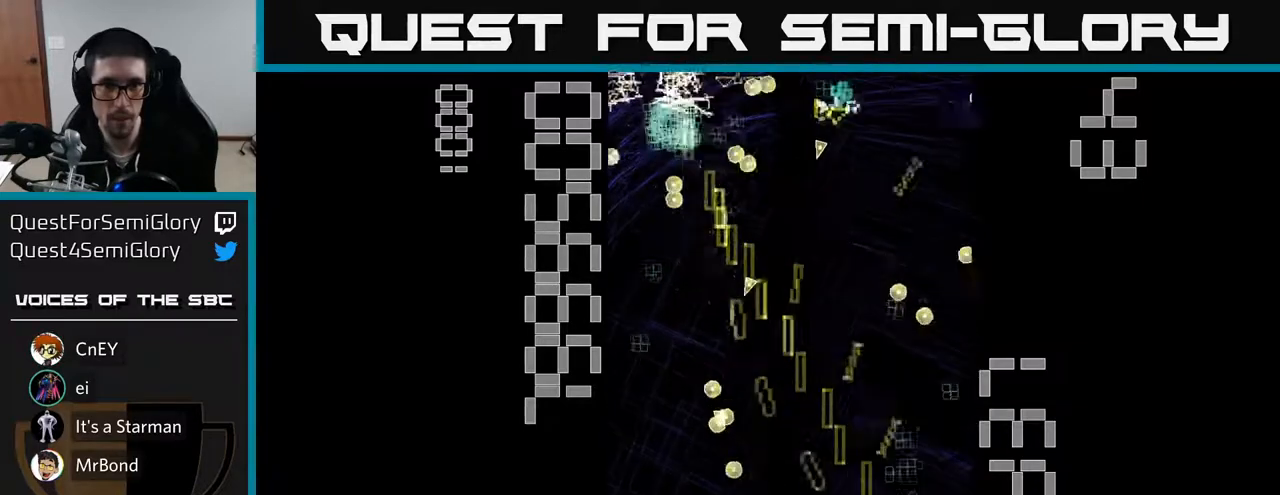
{"buttons": ["R2", "DPAD_UP", "DPAD_LEFT"], "left_stick": "center", "events": [[83, "DPAD_RIGHT", "up"], [117, "DPAD_LEFT", "down"], [183, "DPAD_UP", "down"], [233, "DPAD_LEFT", "up"], [283, "DPAD_RIGHT", "down"], [417, "DPAD_RIGHT", "up"], [500, "DPAD_LEFT", "down"]]}
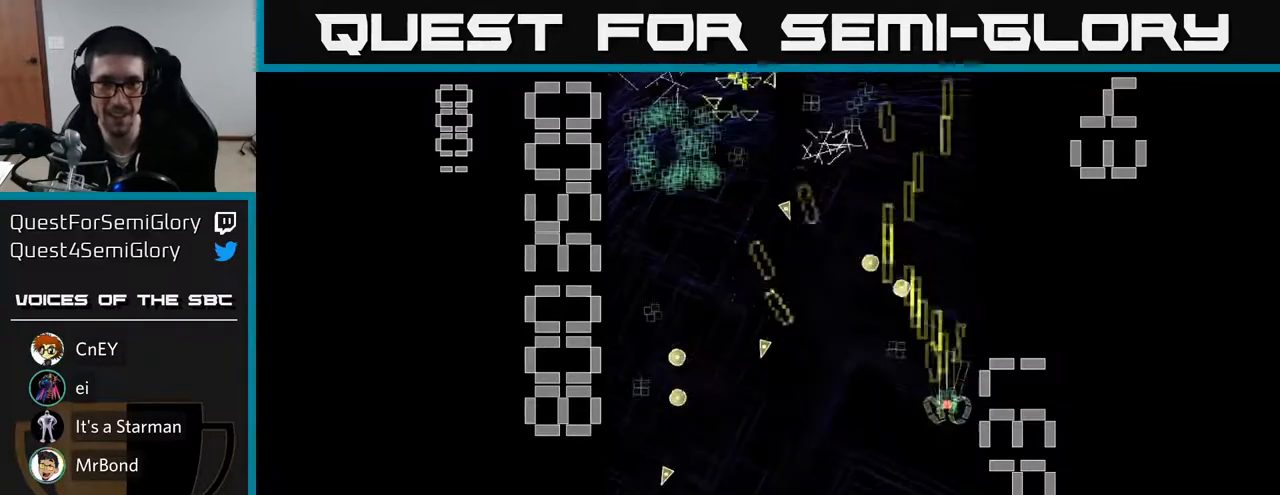
{"buttons": ["R2", "DPAD_UP", "DPAD_LEFT"], "left_stick": "center", "events": [[17, "DPAD_UP", "up"], [83, "DPAD_DOWN", "down"], [133, "DPAD_LEFT", "up"], [350, "DPAD_DOWN", "up"], [350, "DPAD_LEFT", "down"], [400, "DPAD_UP", "down"]]}
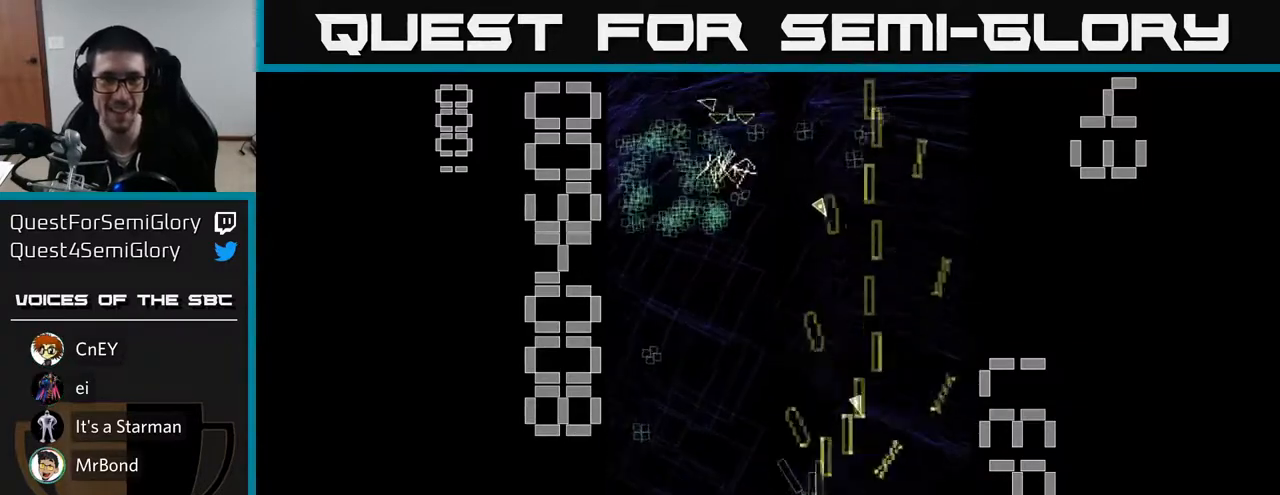
{"buttons": ["R2", "DPAD_UP"], "left_stick": "center", "events": [[50, "DPAD_UP", "up"], [300, "DPAD_LEFT", "up"], [333, "DPAD_RIGHT", "down"], [350, "DPAD_UP", "down"], [500, "DPAD_RIGHT", "up"]]}
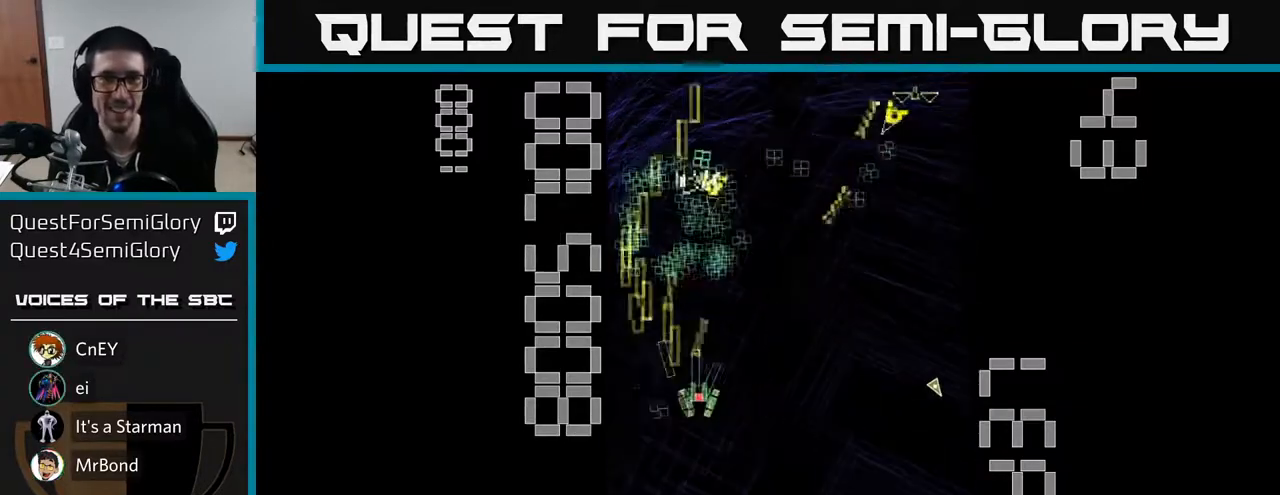
{"buttons": ["R2", "DPAD_DOWN"], "left_stick": "center", "events": [[83, "DPAD_LEFT", "down"], [233, "DPAD_LEFT", "up"], [267, "DPAD_RIGHT", "down"], [333, "DPAD_UP", "up"], [417, "DPAD_DOWN", "down"], [450, "DPAD_RIGHT", "up"]]}
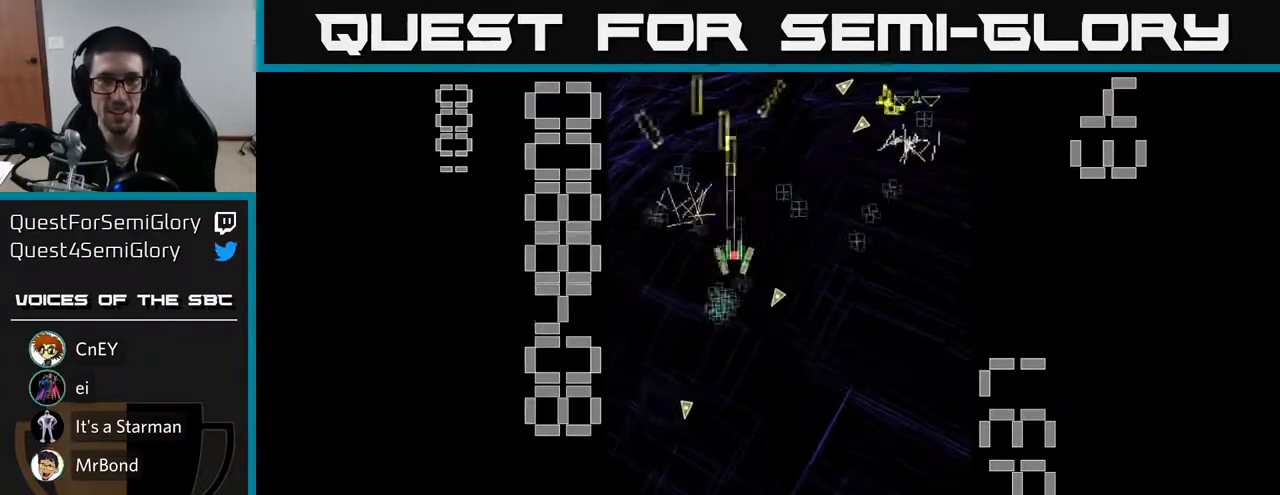
{"buttons": ["R2", "DPAD_RIGHT"], "left_stick": "center", "events": [[83, "DPAD_DOWN", "up"], [83, "DPAD_LEFT", "down"], [117, "DPAD_LEFT", "up"], [117, "DPAD_UP", "down"], [183, "DPAD_RIGHT", "down"], [217, "DPAD_UP", "up"]]}
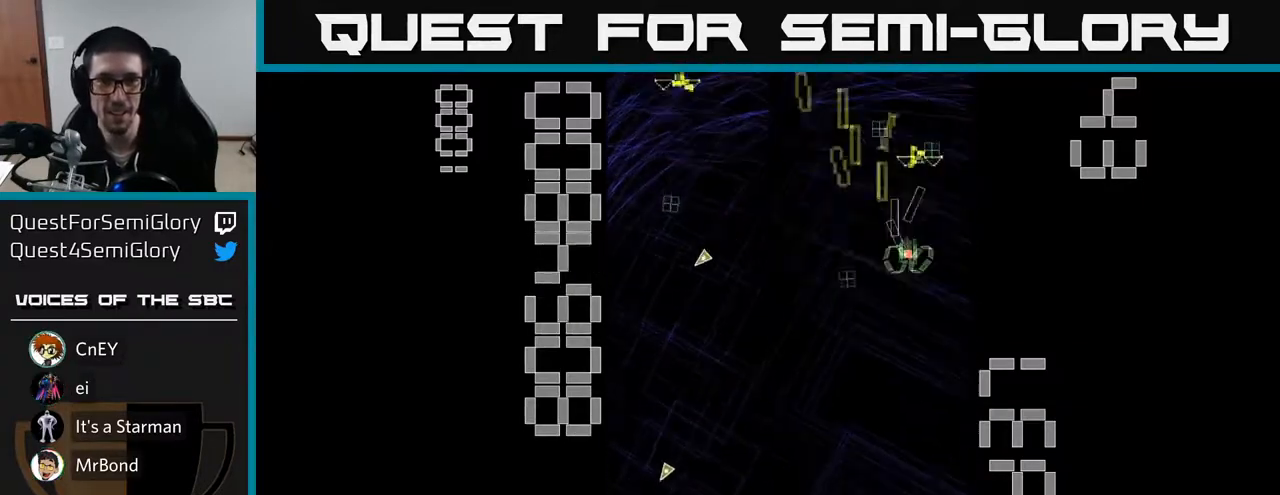
{"buttons": ["R2", "DPAD_DOWN"], "left_stick": "center", "events": [[17, "DPAD_DOWN", "down"], [33, "DPAD_RIGHT", "up"], [100, "DPAD_LEFT", "down"], [283, "DPAD_DOWN", "up"], [483, "DPAD_DOWN", "down"], [483, "DPAD_LEFT", "up"]]}
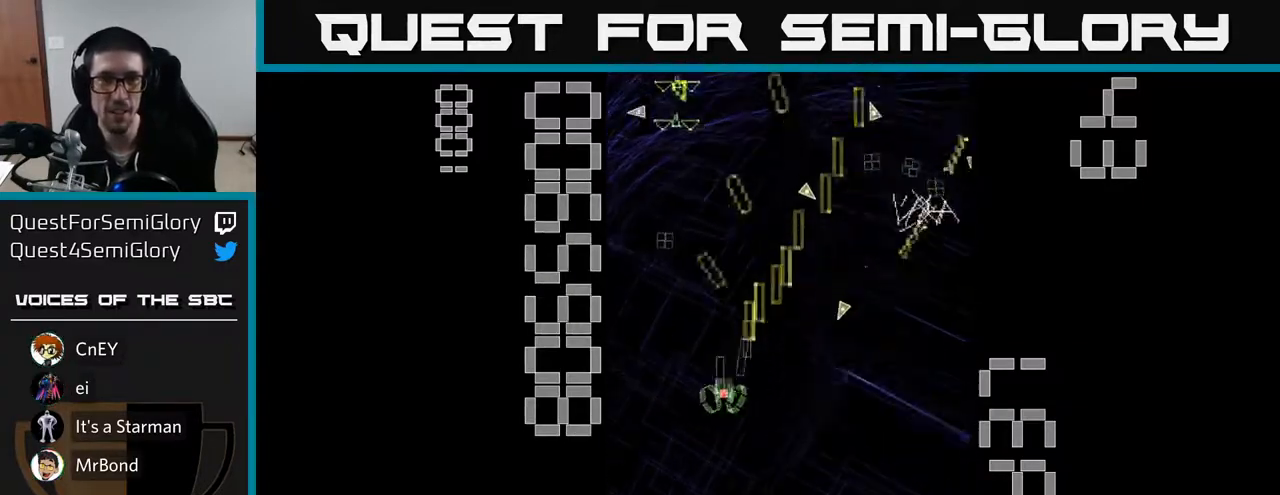
{"buttons": ["R2", "DPAD_LEFT"], "left_stick": "center", "events": [[33, "DPAD_RIGHT", "down"], [267, "DPAD_DOWN", "up"], [417, "DPAD_RIGHT", "up"], [450, "DPAD_LEFT", "down"]]}
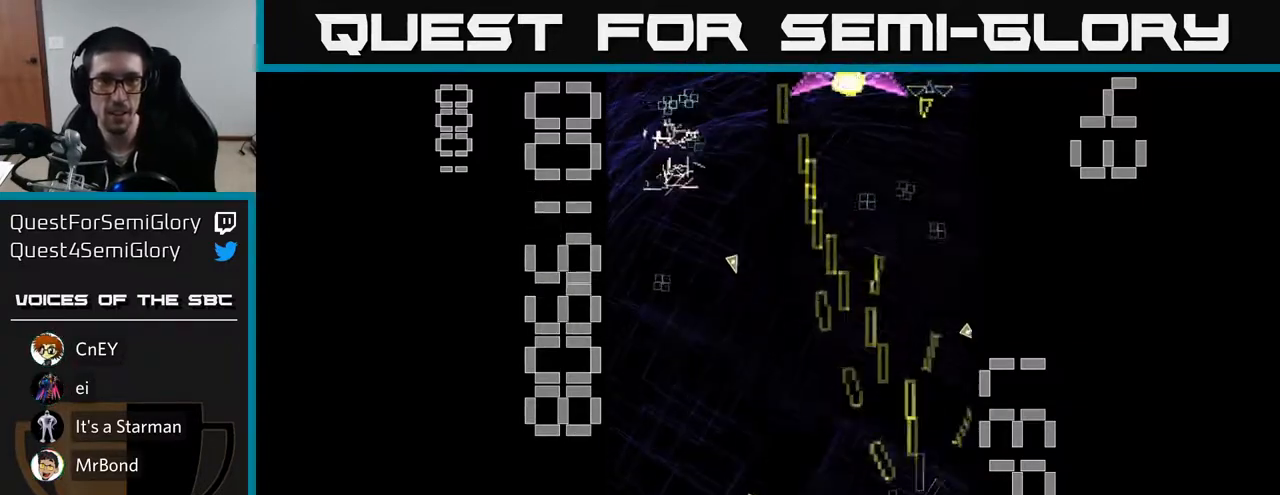
{"buttons": ["X", "R2", "DPAD_RIGHT"], "left_stick": "center", "events": [[233, "DPAD_LEFT", "up"], [250, "DPAD_DOWN", "down"], [250, "DPAD_RIGHT", "down"], [267, "DPAD_DOWN", "up"], [283, "X", "down"]]}
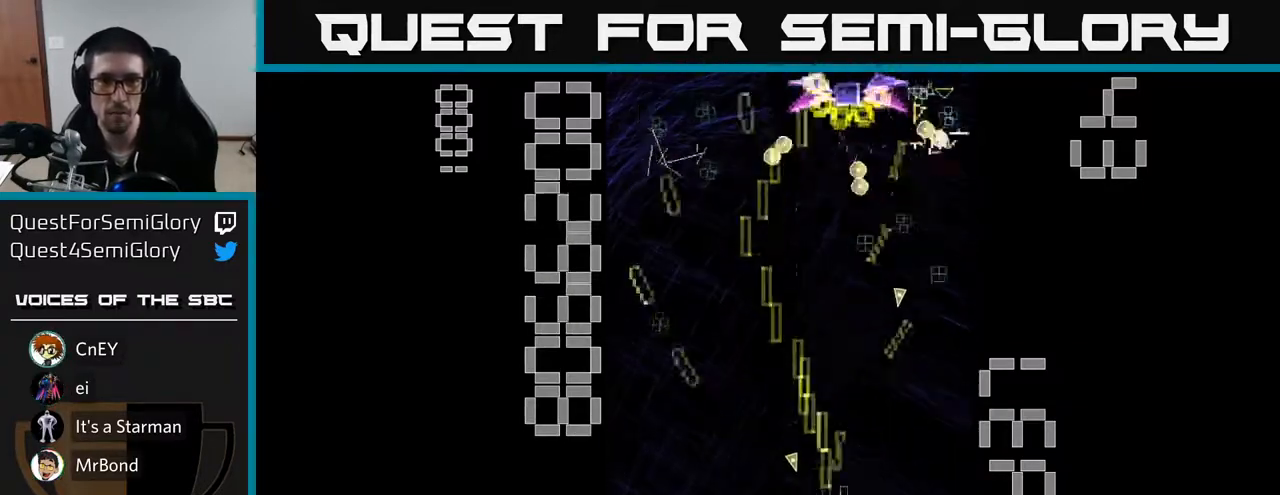
{"buttons": ["X", "R2", "DPAD_LEFT"], "left_stick": "center", "events": [[83, "DPAD_UP", "down"], [350, "DPAD_RIGHT", "up"], [433, "DPAD_LEFT", "down"], [483, "DPAD_UP", "up"]]}
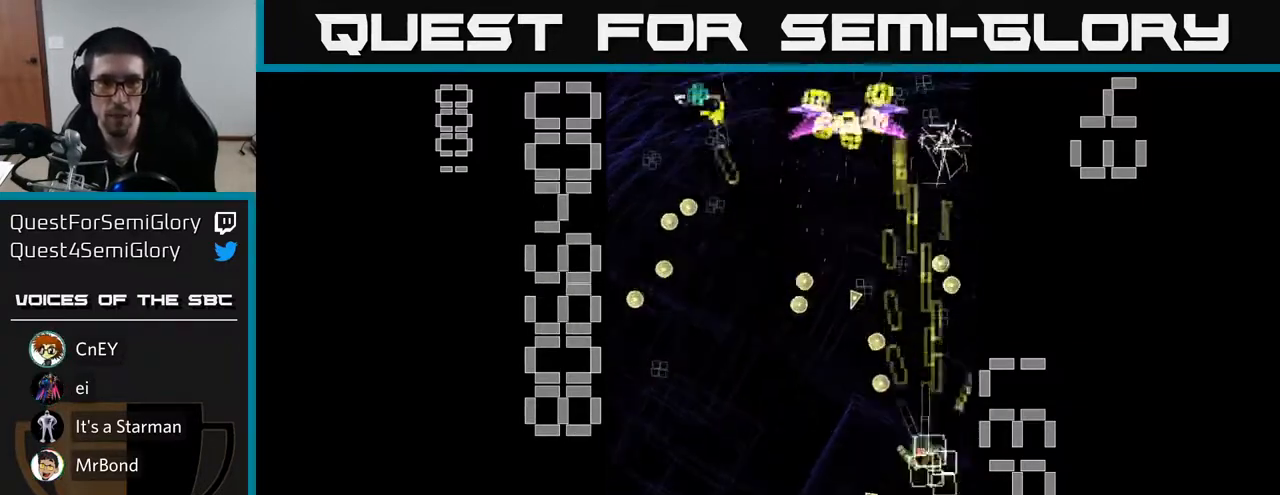
{"buttons": ["R2", "DPAD_UP"], "left_stick": "center", "events": [[33, "DPAD_DOWN", "down"], [67, "X", "up"], [183, "DPAD_DOWN", "up"], [283, "DPAD_LEFT", "up"], [317, "DPAD_RIGHT", "down"], [383, "DPAD_UP", "down"], [433, "DPAD_RIGHT", "up"]]}
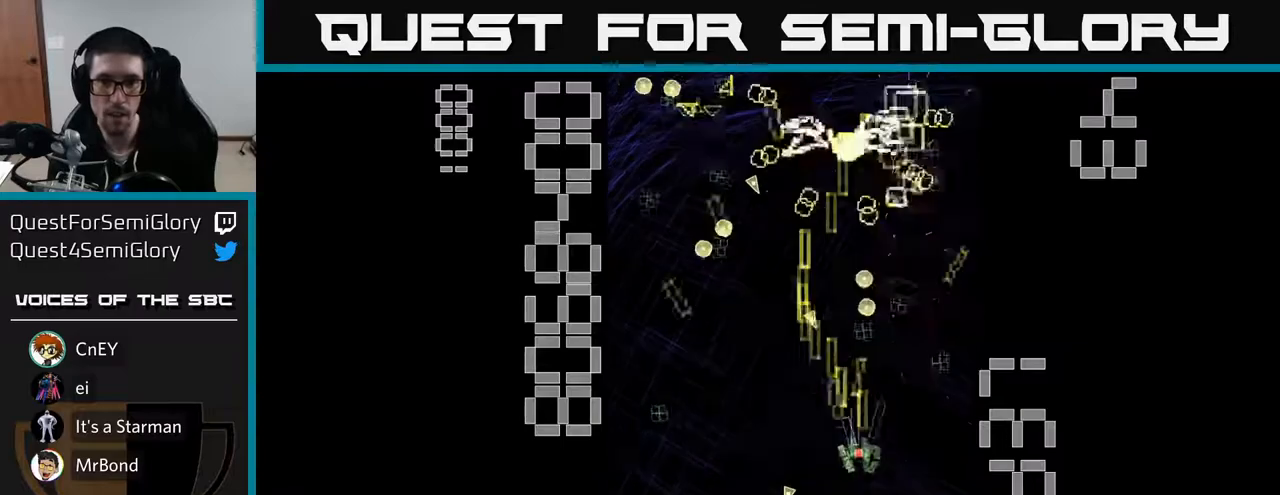
{"buttons": ["R2"], "left_stick": "center", "events": [[17, "DPAD_UP", "up"], [50, "DPAD_LEFT", "down"], [67, "DPAD_DOWN", "down"], [283, "DPAD_DOWN", "up"], [483, "DPAD_LEFT", "up"]]}
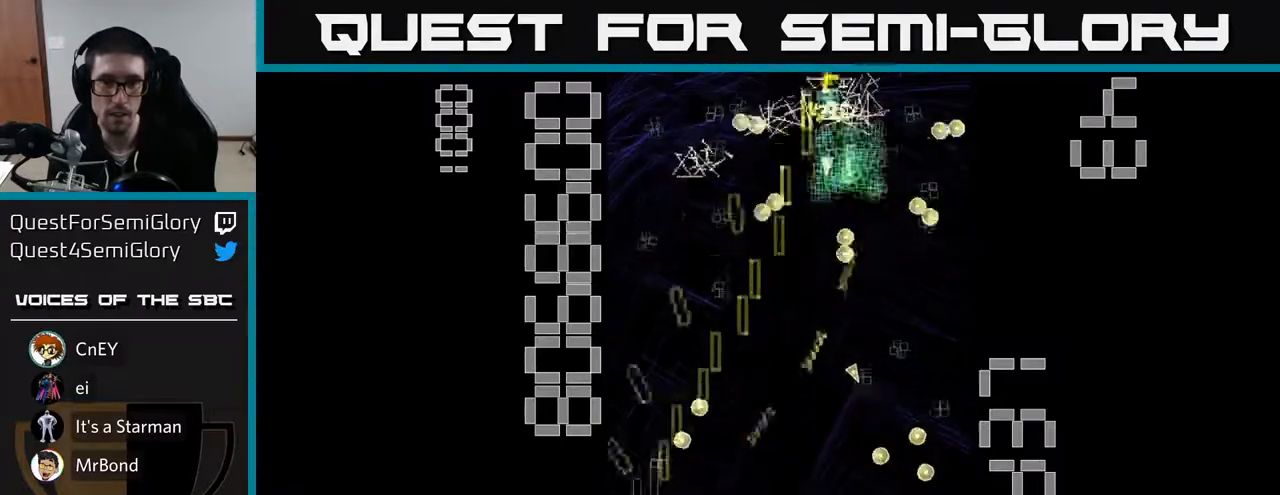
{"buttons": ["R2", "DPAD_UP", "DPAD_RIGHT"], "left_stick": "center", "events": [[17, "DPAD_RIGHT", "down"], [217, "DPAD_RIGHT", "up"], [217, "DPAD_UP", "down"], [267, "DPAD_LEFT", "down"], [383, "DPAD_UP", "up"], [400, "DPAD_LEFT", "up"], [433, "DPAD_RIGHT", "down"], [450, "DPAD_UP", "down"]]}
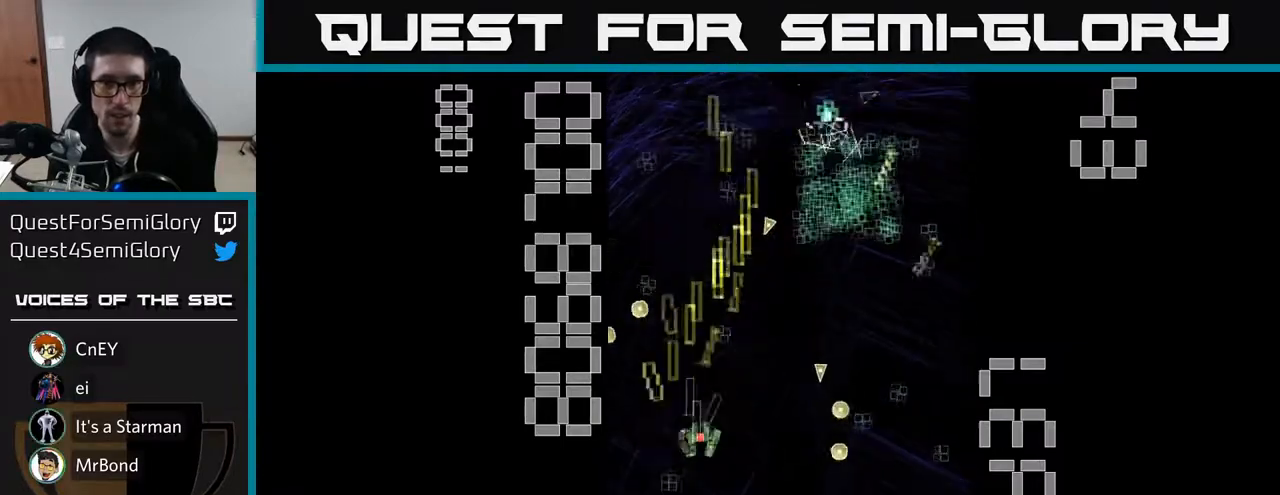
{"buttons": ["R2", "DPAD_UP", "DPAD_RIGHT"], "left_stick": "center", "events": [[50, "DPAD_RIGHT", "up"], [133, "DPAD_RIGHT", "down"], [200, "DPAD_UP", "up"], [250, "DPAD_UP", "down"], [300, "DPAD_RIGHT", "up"], [483, "DPAD_RIGHT", "down"]]}
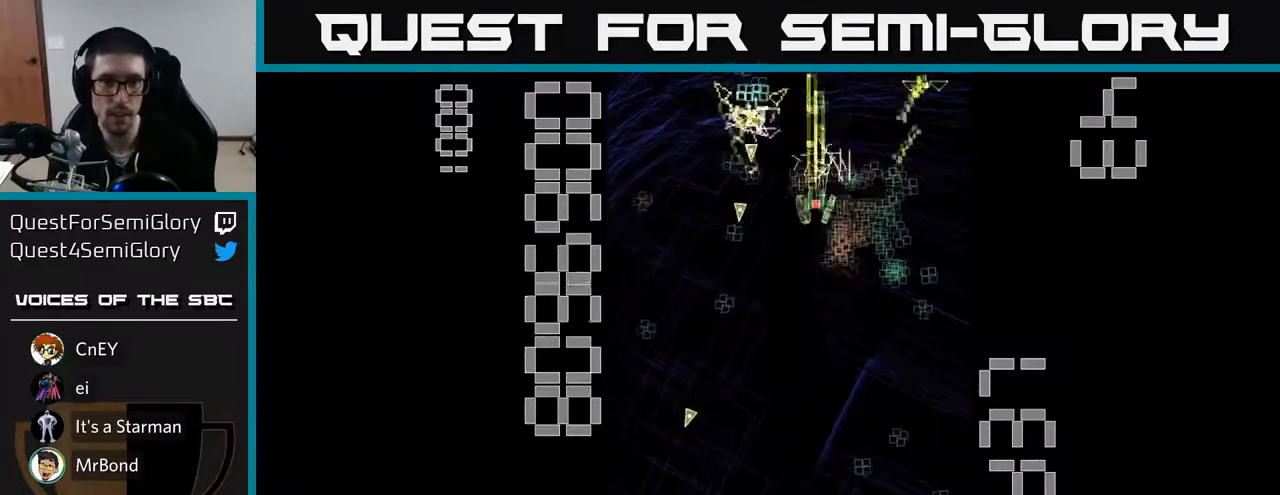
{"buttons": ["R2", "DPAD_DOWN"], "left_stick": "center", "events": [[17, "DPAD_UP", "up"], [67, "DPAD_DOWN", "down"], [83, "DPAD_RIGHT", "up"], [400, "DPAD_RIGHT", "down"], [483, "DPAD_RIGHT", "up"]]}
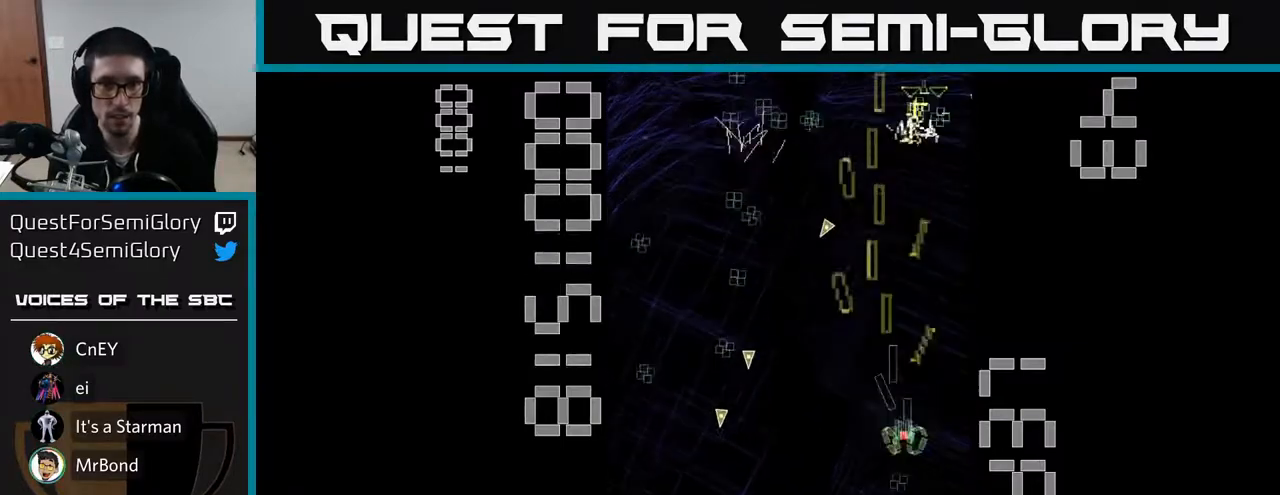
{"buttons": ["R2", "DPAD_UP", "DPAD_LEFT"], "left_stick": "center", "events": [[150, "DPAD_RIGHT", "down"], [183, "DPAD_DOWN", "up"], [233, "DPAD_RIGHT", "up"], [250, "DPAD_LEFT", "down"], [367, "DPAD_UP", "down"]]}
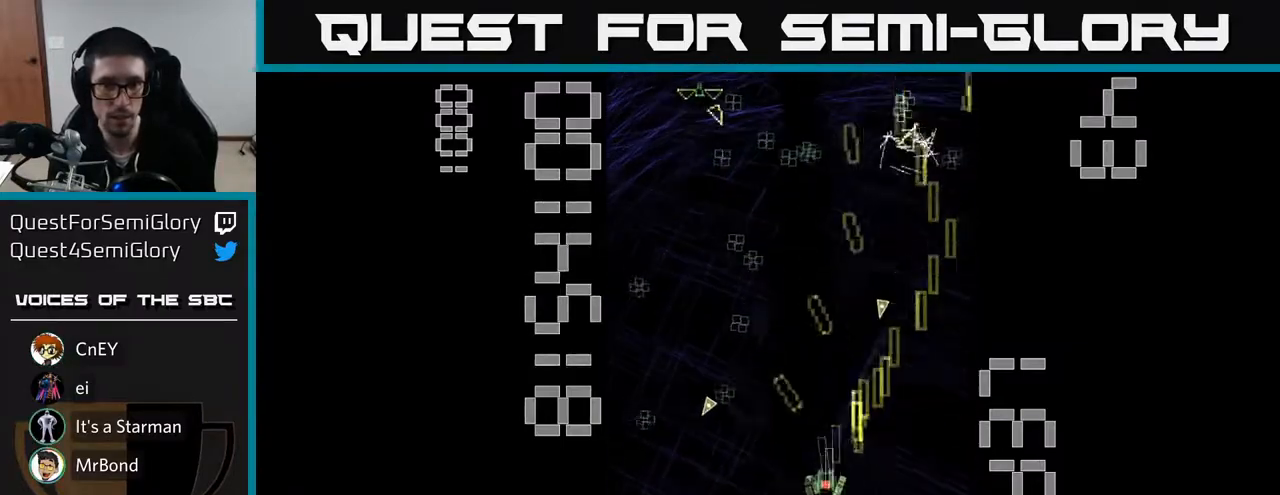
{"buttons": ["R2", "DPAD_UP"], "left_stick": "center", "events": [[233, "DPAD_UP", "up"], [267, "DPAD_DOWN", "down"], [300, "DPAD_LEFT", "up"], [367, "DPAD_LEFT", "down"], [400, "DPAD_DOWN", "up"], [467, "DPAD_UP", "down"], [483, "DPAD_LEFT", "up"]]}
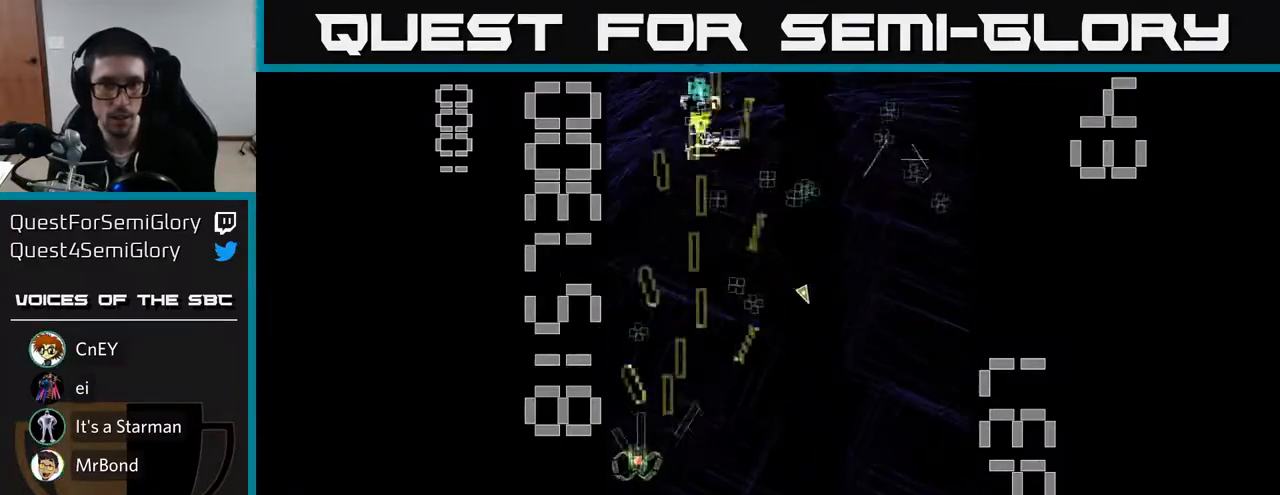
{"buttons": ["R2", "DPAD_RIGHT"], "left_stick": "center", "events": [[50, "DPAD_RIGHT", "down"], [100, "DPAD_RIGHT", "up"], [183, "DPAD_RIGHT", "down"], [200, "DPAD_UP", "up"], [300, "DPAD_UP", "down"], [483, "DPAD_RIGHT", "up"], [500, "DPAD_RIGHT", "down"], [500, "DPAD_UP", "up"]]}
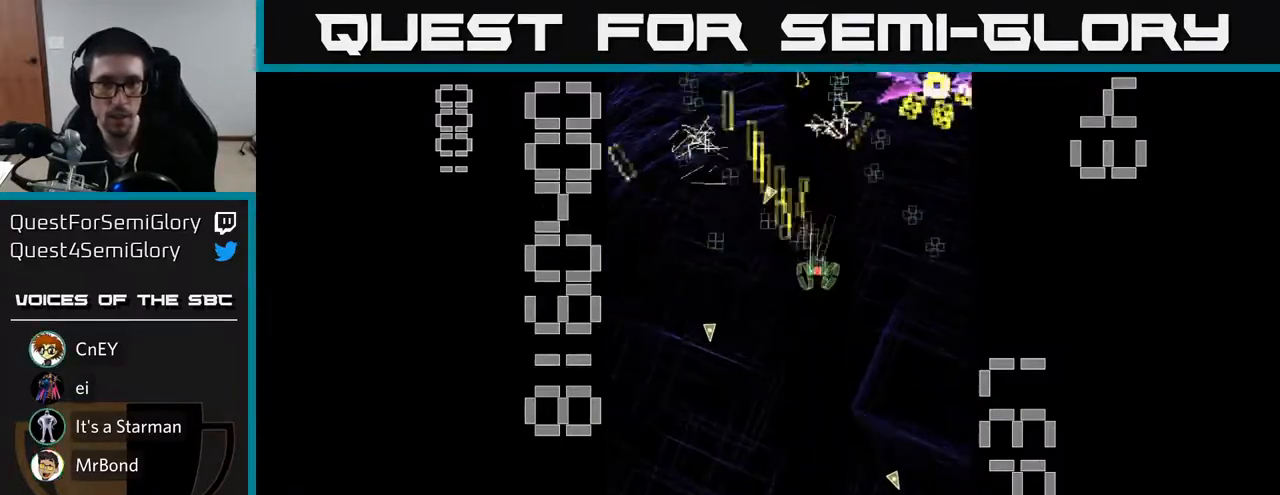
{"buttons": ["X", "R2", "DPAD_RIGHT"], "left_stick": "center", "events": [[50, "DPAD_DOWN", "down"], [83, "X", "down"], [200, "DPAD_RIGHT", "up"], [367, "DPAD_RIGHT", "down"], [500, "DPAD_DOWN", "up"]]}
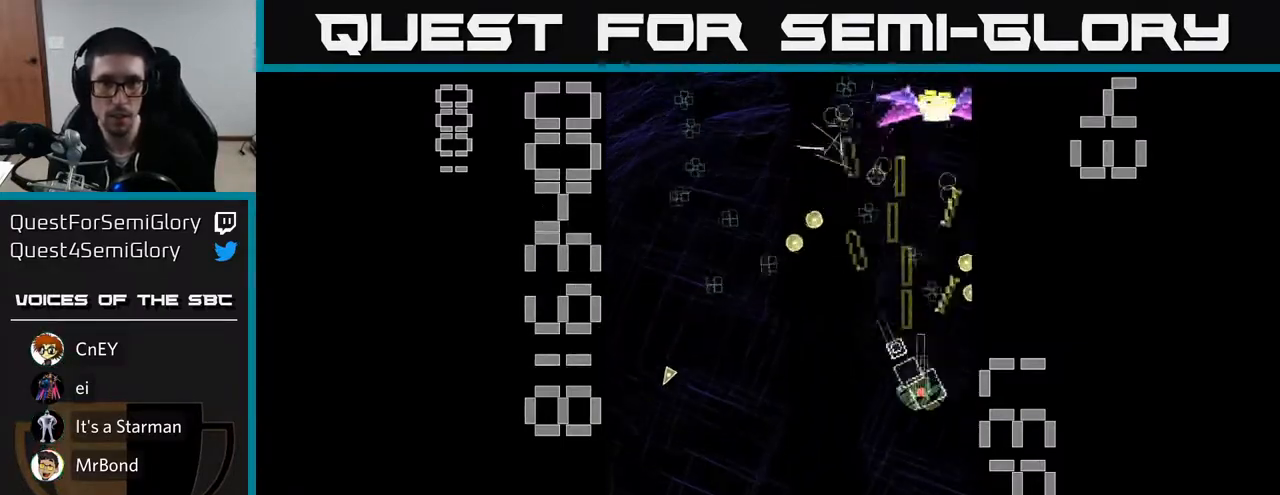
{"buttons": ["R2", "DPAD_DOWN", "DPAD_LEFT"], "left_stick": "center"}
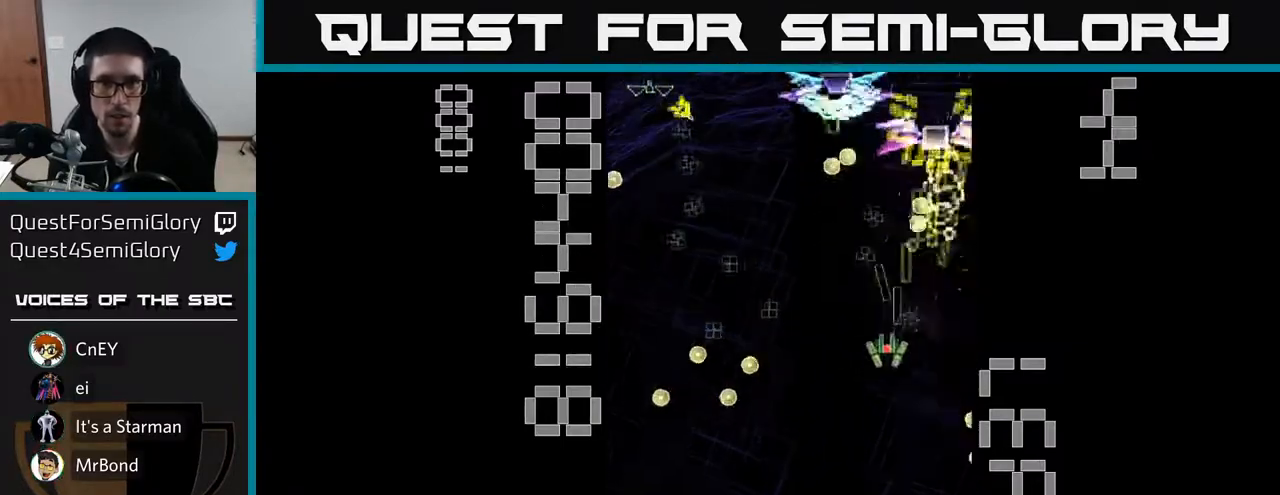
{"buttons": ["X", "R2", "DPAD_DOWN"], "left_stick": "center", "events": [[33, "DPAD_LEFT", "up"], [167, "DPAD_LEFT", "down"], [217, "DPAD_DOWN", "up"], [317, "DPAD_UP", "down"], [417, "DPAD_UP", "up"], [467, "DPAD_DOWN", "down"], [467, "X", "down"], [483, "DPAD_LEFT", "up"]]}
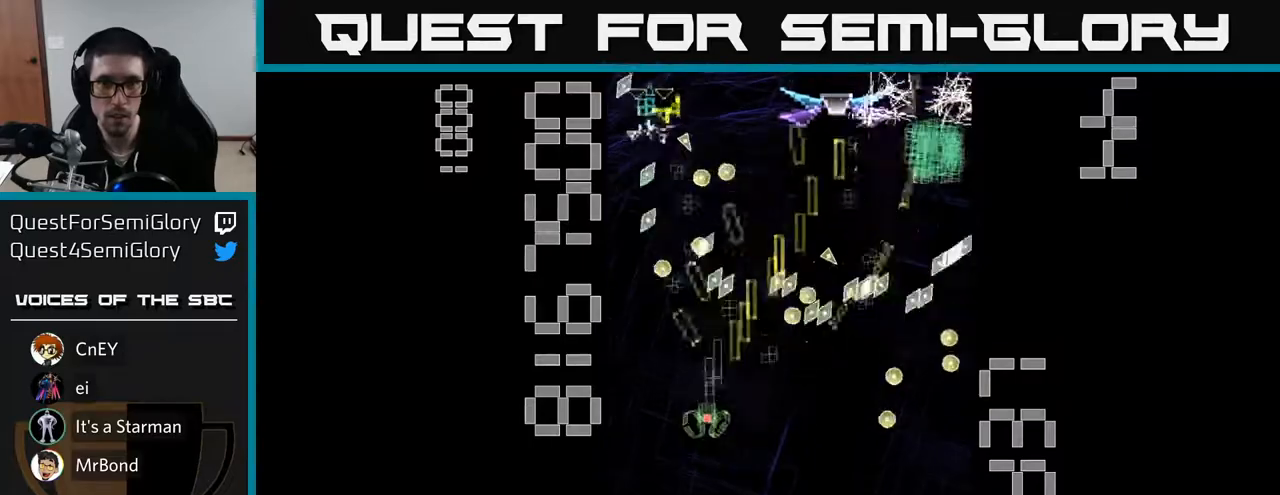
{"buttons": ["X", "R2", "DPAD_RIGHT"], "left_stick": "center"}
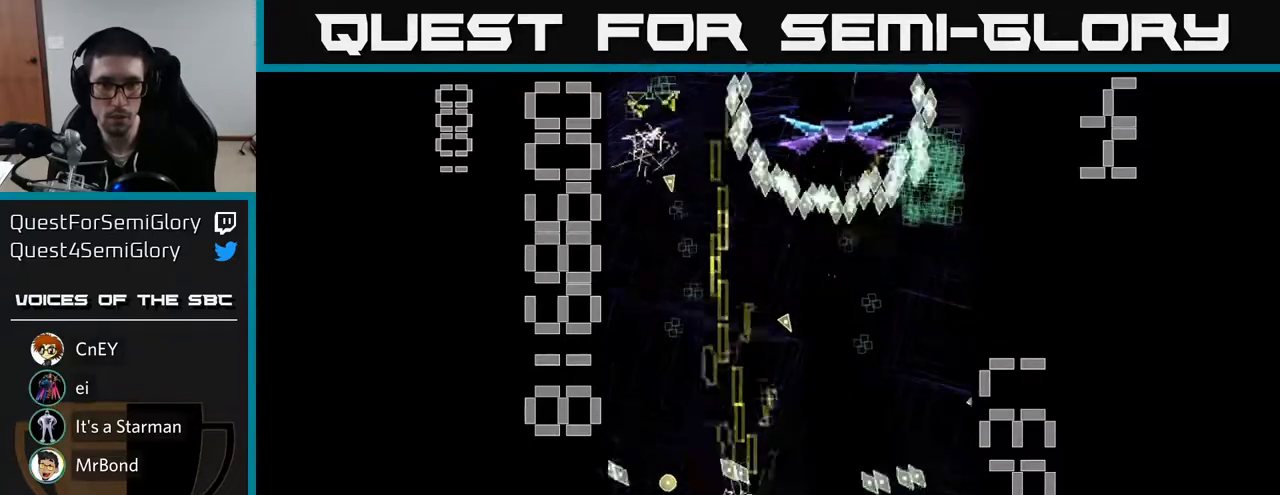
{"buttons": ["X", "R2", "DPAD_DOWN"], "left_stick": "center", "events": [[100, "DPAD_DOWN", "down"], [150, "DPAD_DOWN", "up"], [300, "DPAD_DOWN", "down"], [317, "DPAD_RIGHT", "up"], [350, "DPAD_LEFT", "down"], [350, "X", "up"], [467, "X", "down"], [500, "DPAD_LEFT", "up"]]}
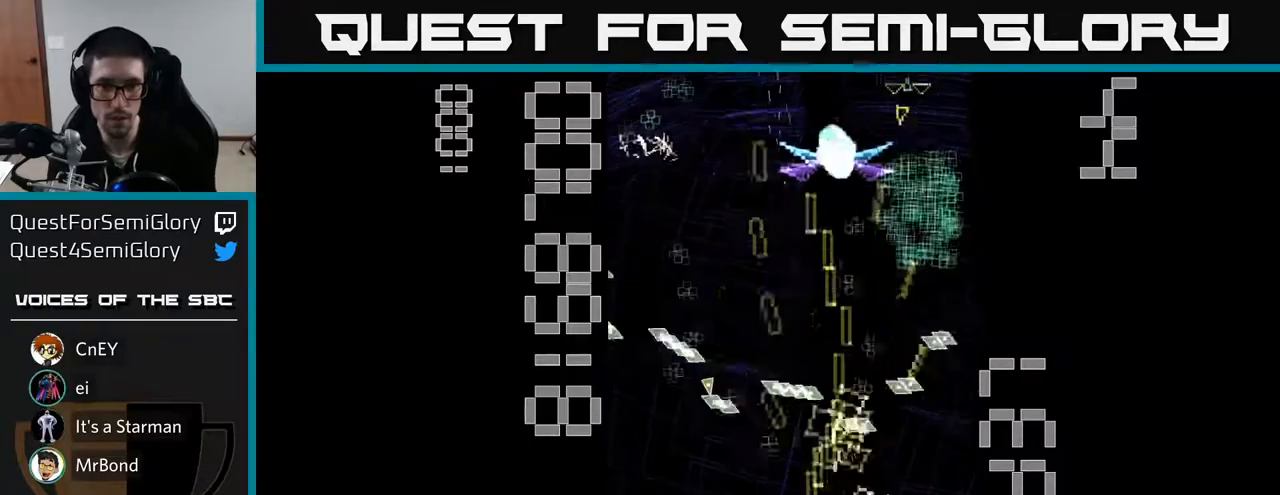
{"buttons": ["X", "R2", "DPAD_UP", "DPAD_RIGHT"], "left_stick": "center", "events": [[100, "DPAD_DOWN", "up"], [233, "DPAD_RIGHT", "down"], [300, "DPAD_UP", "down"], [317, "DPAD_RIGHT", "up"], [433, "DPAD_RIGHT", "down"]]}